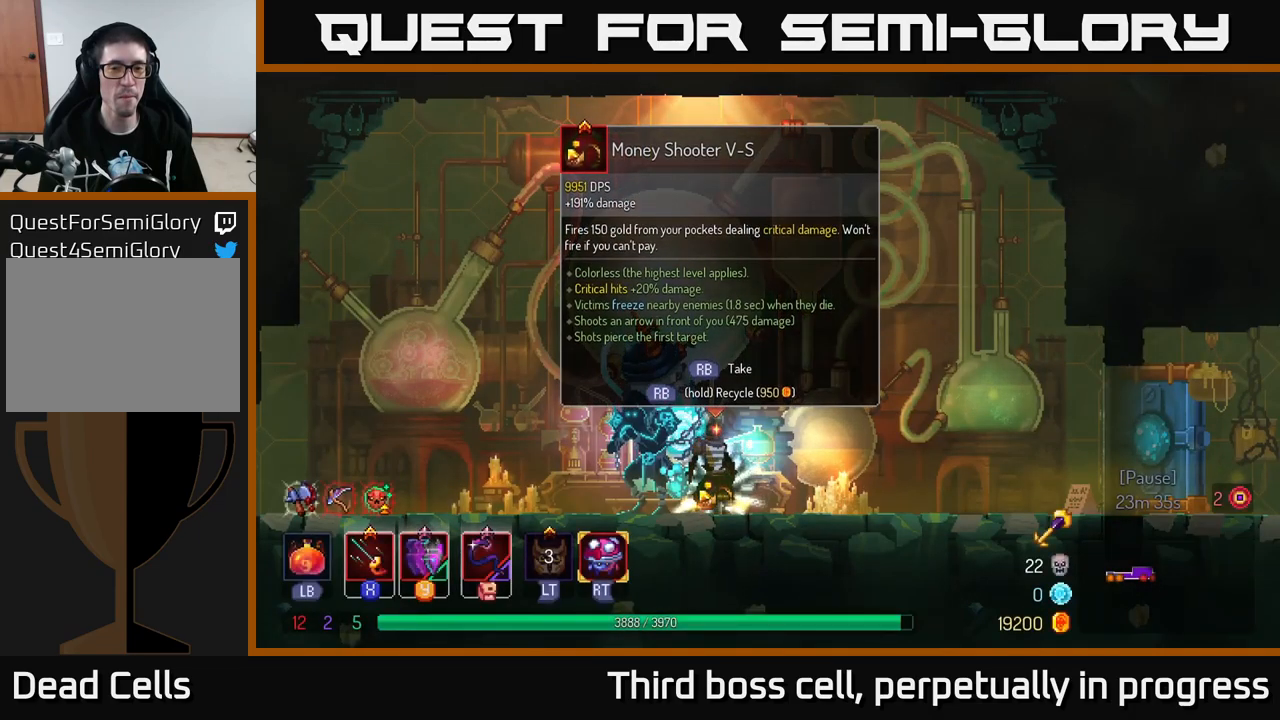
Gameplay with a controller (Xbox layout); each line is a JSON object with the inputs held at the frame after it. "events" lists button and stick changes between this image and that frame as [ms after this image, input, new state], when the widget could be followed in between.
{"buttons": [], "left_stick": "center", "right_stick": "center", "events": []}
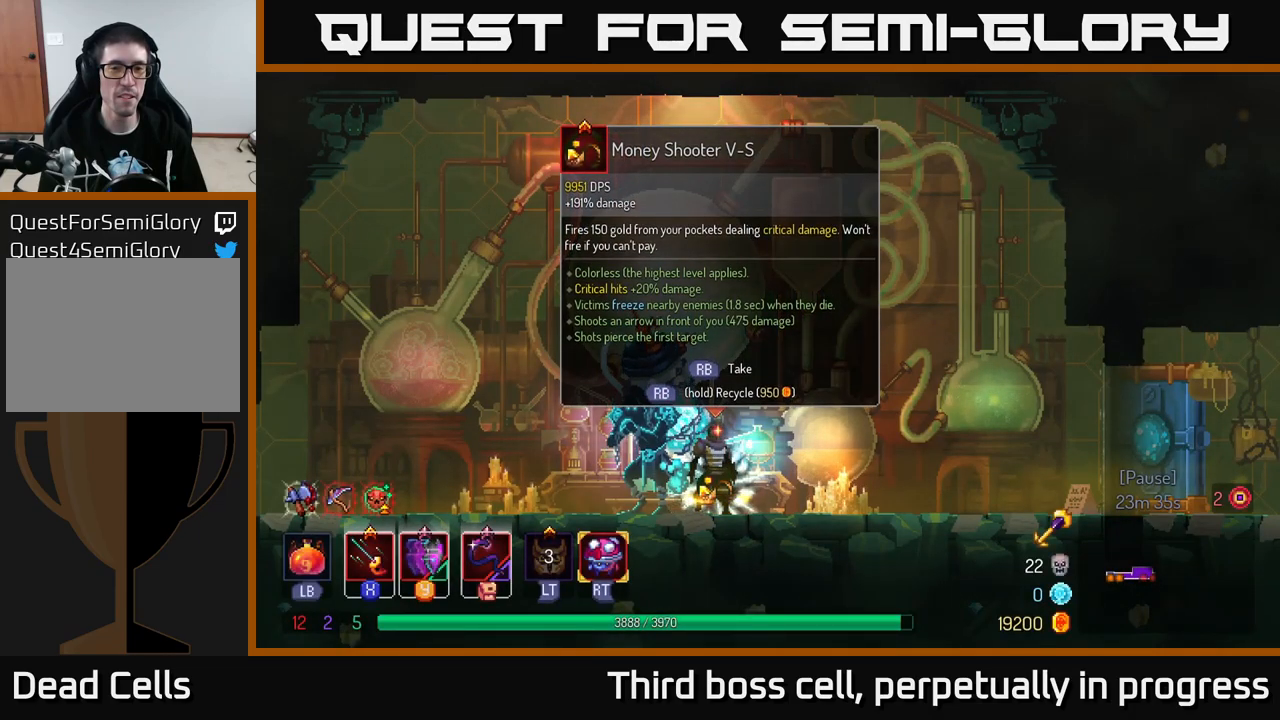
{"buttons": [], "left_stick": "center", "right_stick": "center", "events": []}
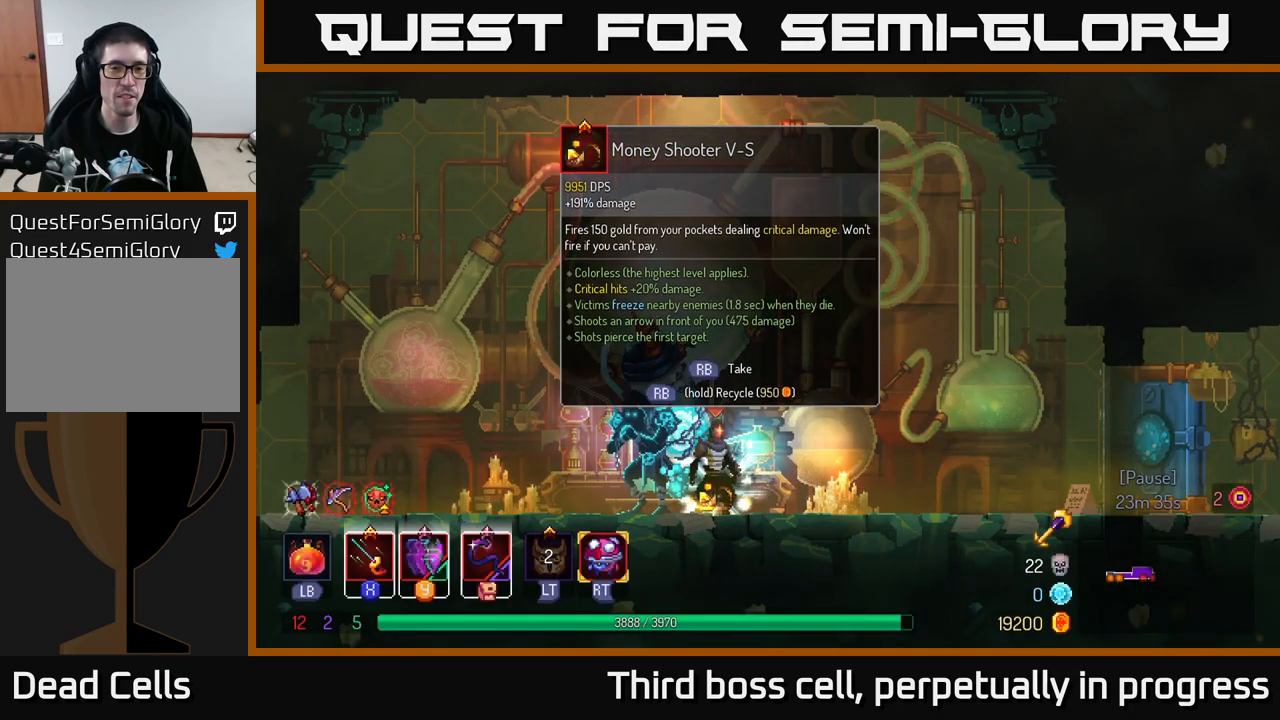
{"buttons": [], "left_stick": "center", "right_stick": "center", "events": []}
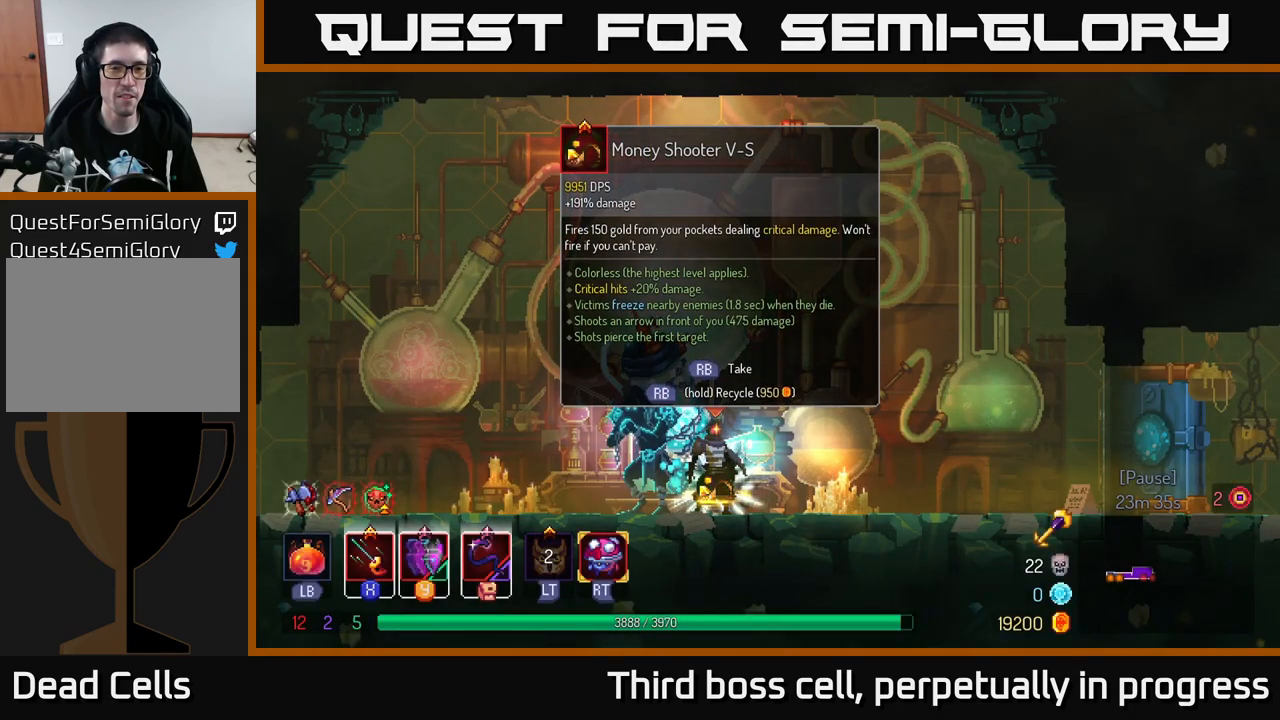
{"buttons": [], "left_stick": "center", "right_stick": "center", "events": []}
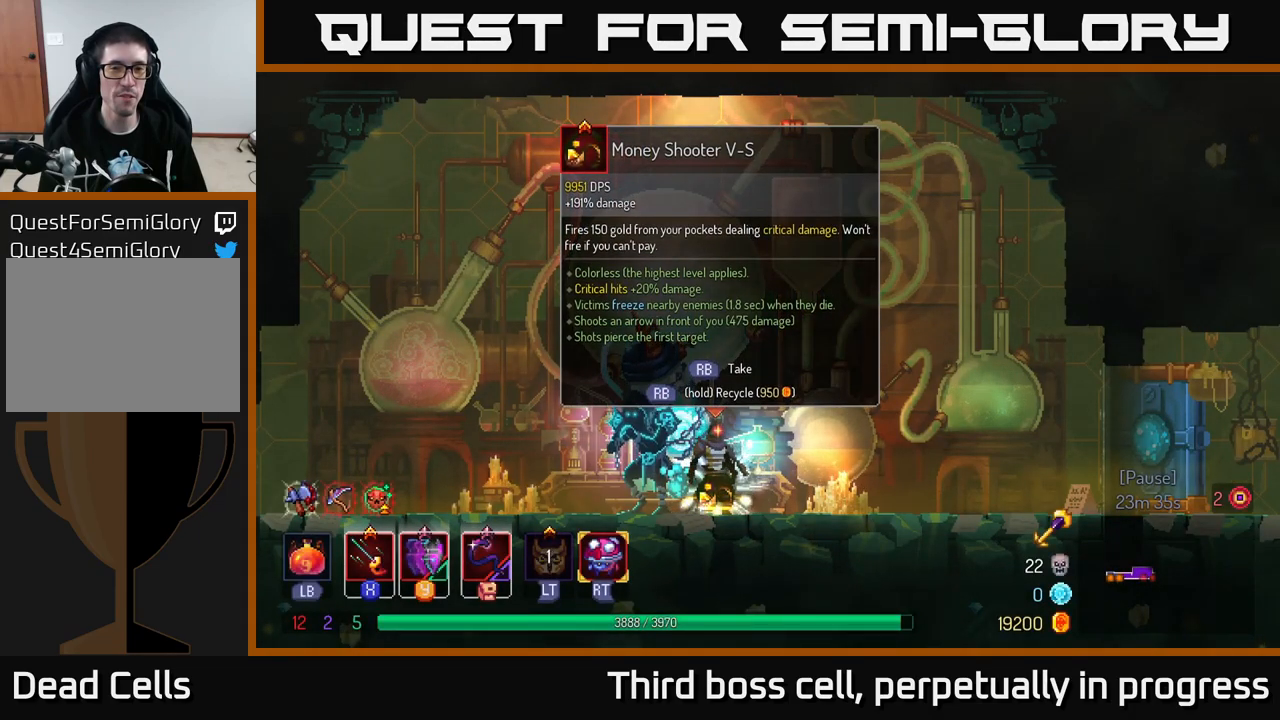
{"buttons": [], "left_stick": "center", "right_stick": "center", "events": []}
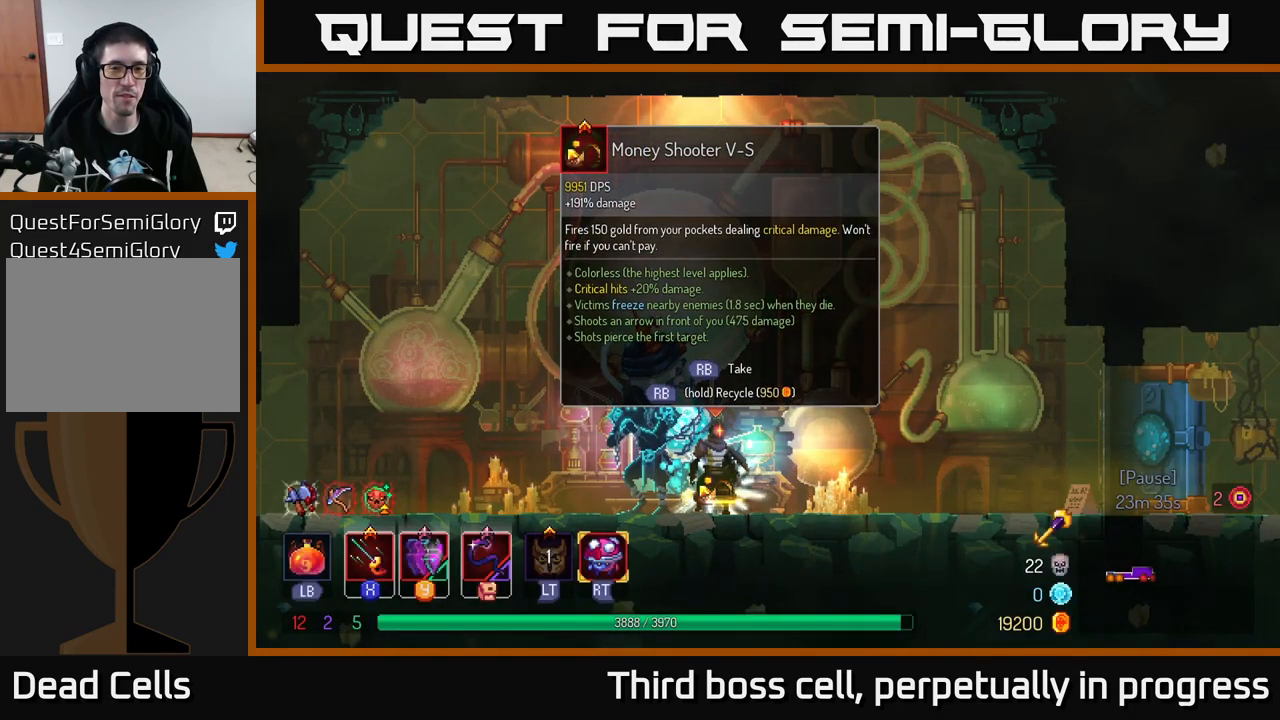
{"buttons": [], "left_stick": "center", "right_stick": "center", "events": []}
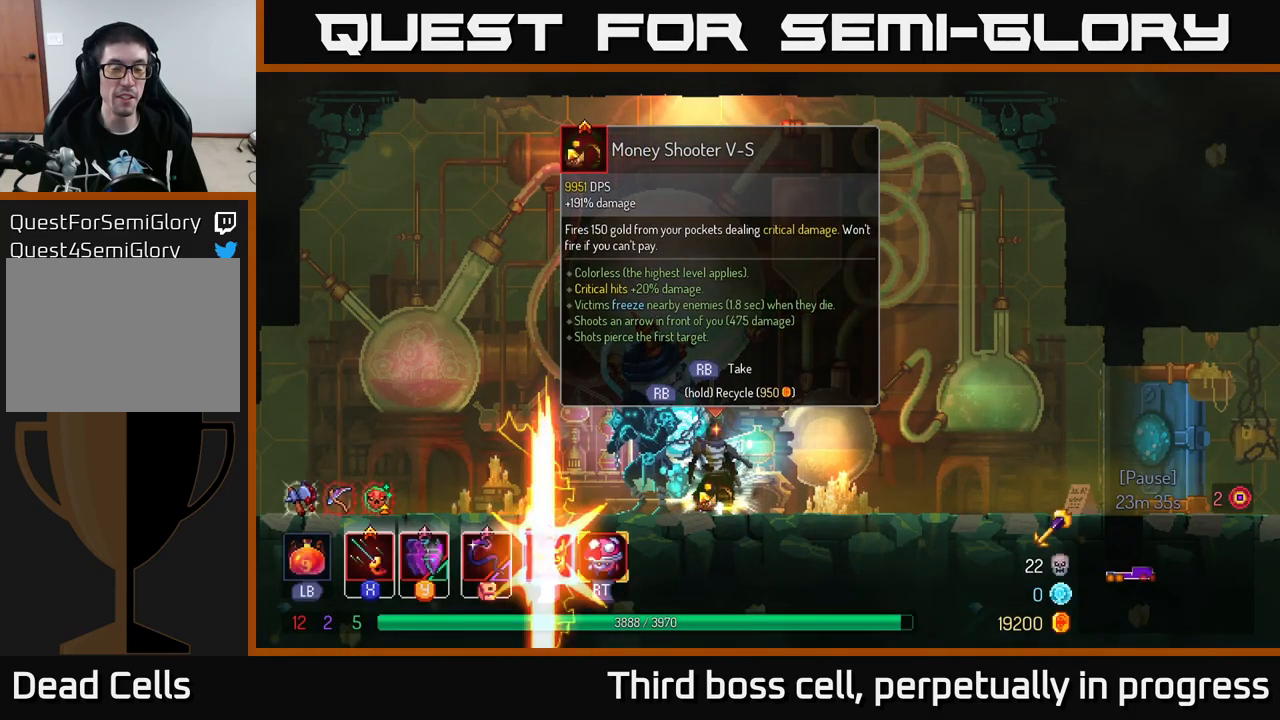
{"buttons": [], "left_stick": "center", "right_stick": "center", "events": []}
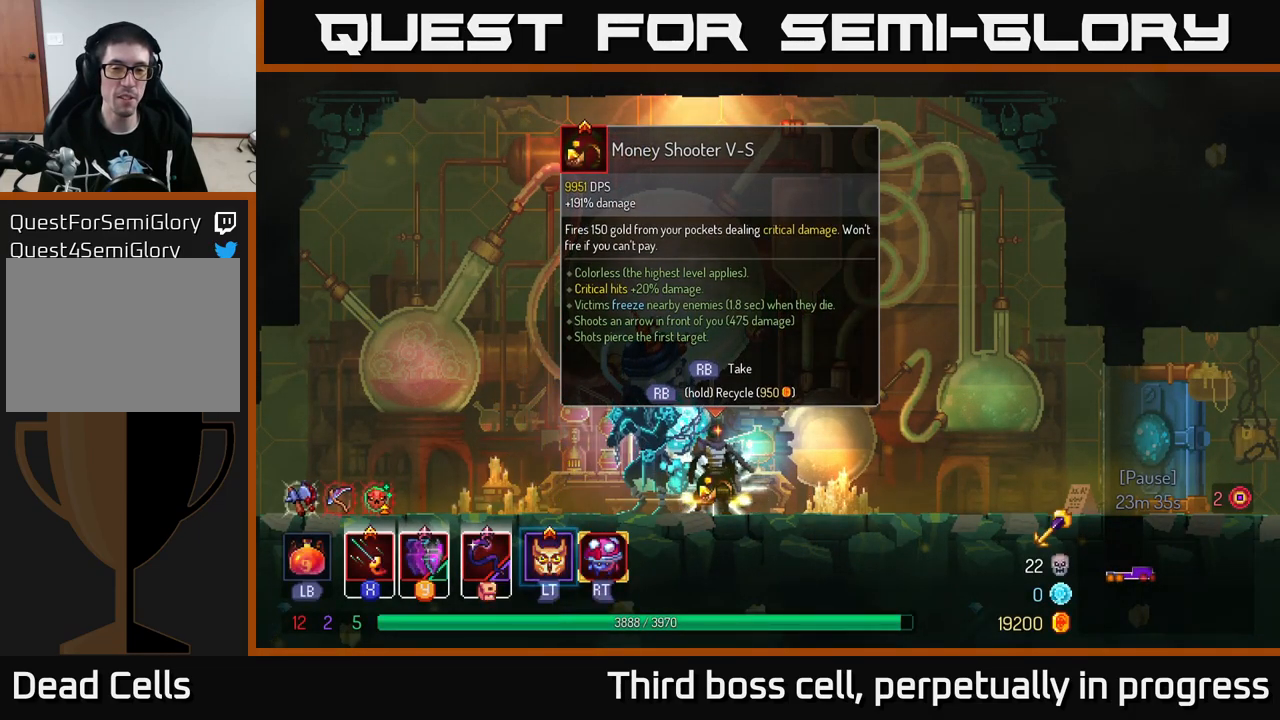
{"buttons": ["R1"], "left_stick": "center", "right_stick": "center", "events": [[167, "R1", "down"]]}
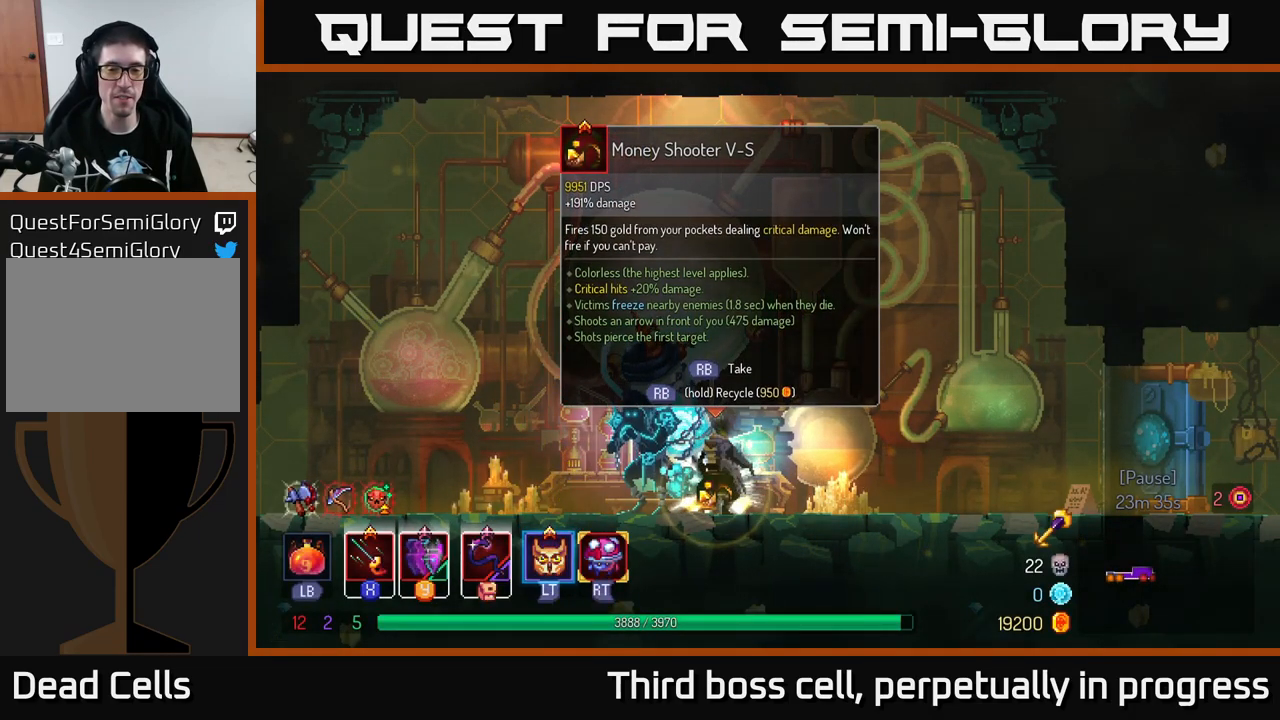
{"buttons": ["R1"], "left_stick": "center", "right_stick": "center", "events": []}
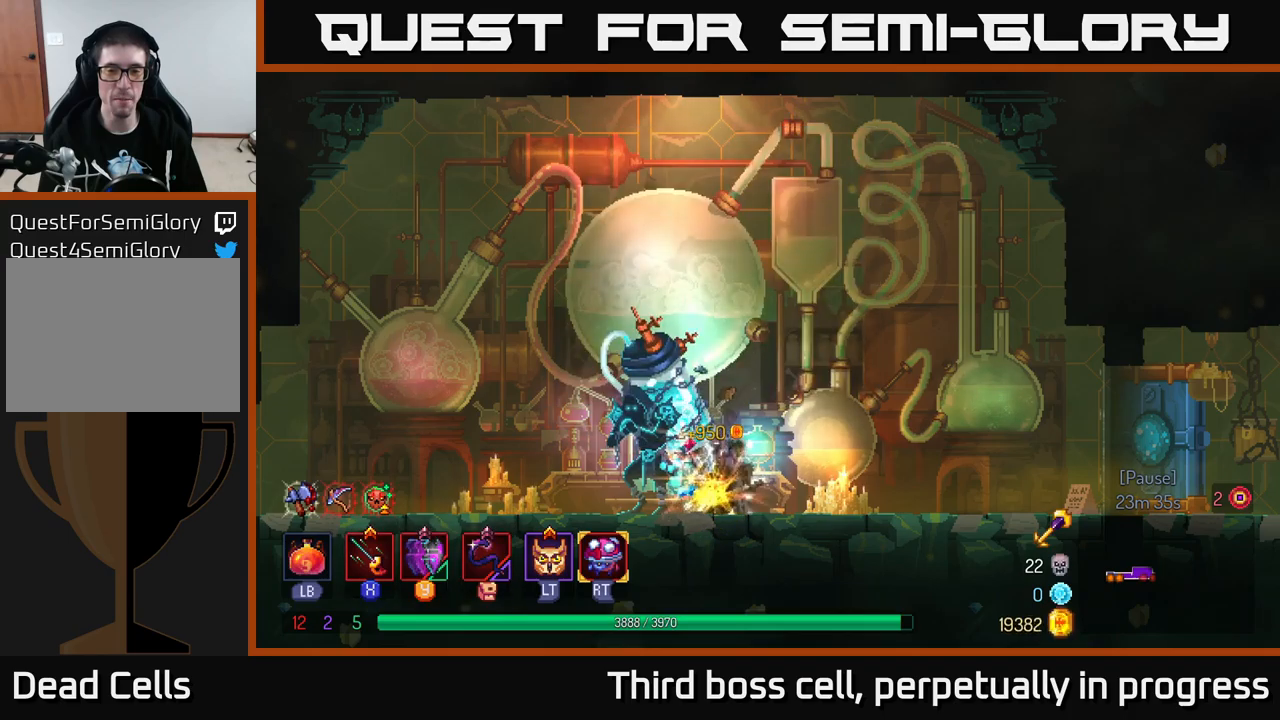
{"buttons": [], "left_stick": "right", "right_stick": "center", "events": [[67, "left_stick", "right"], [83, "R1", "up"]]}
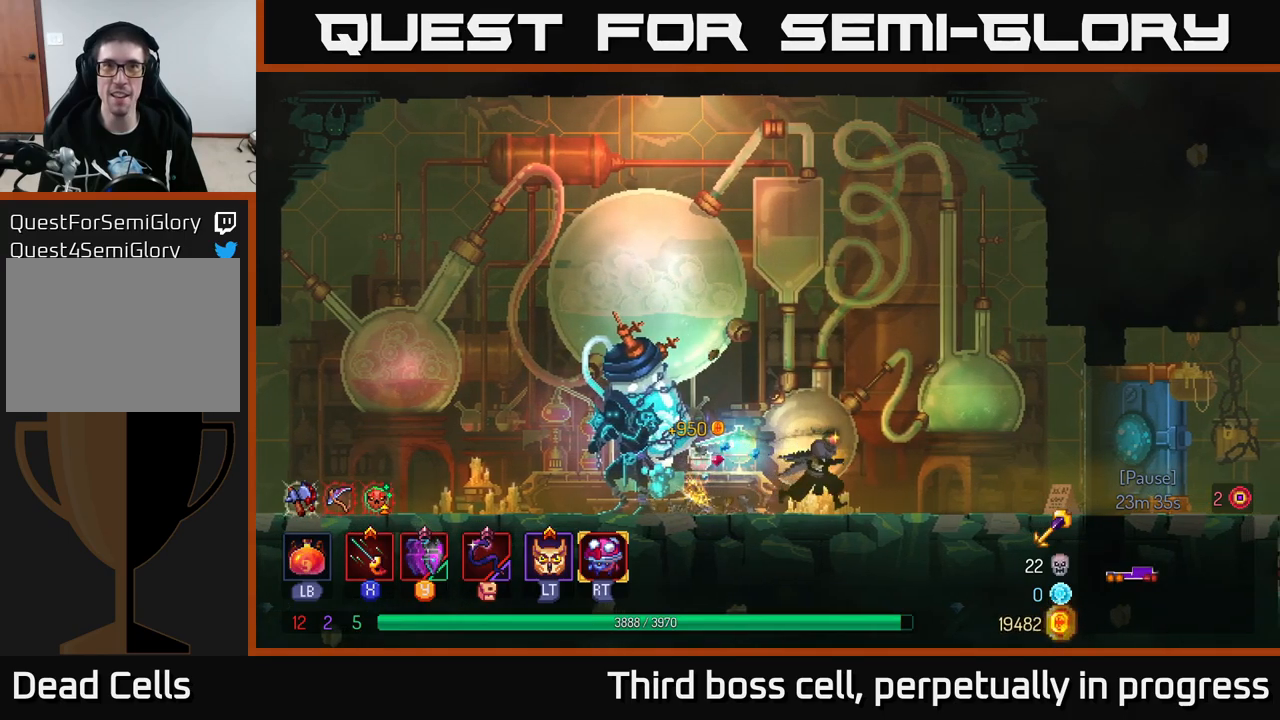
{"buttons": ["B"], "left_stick": "right", "right_stick": "center", "events": [[400, "B", "down"]]}
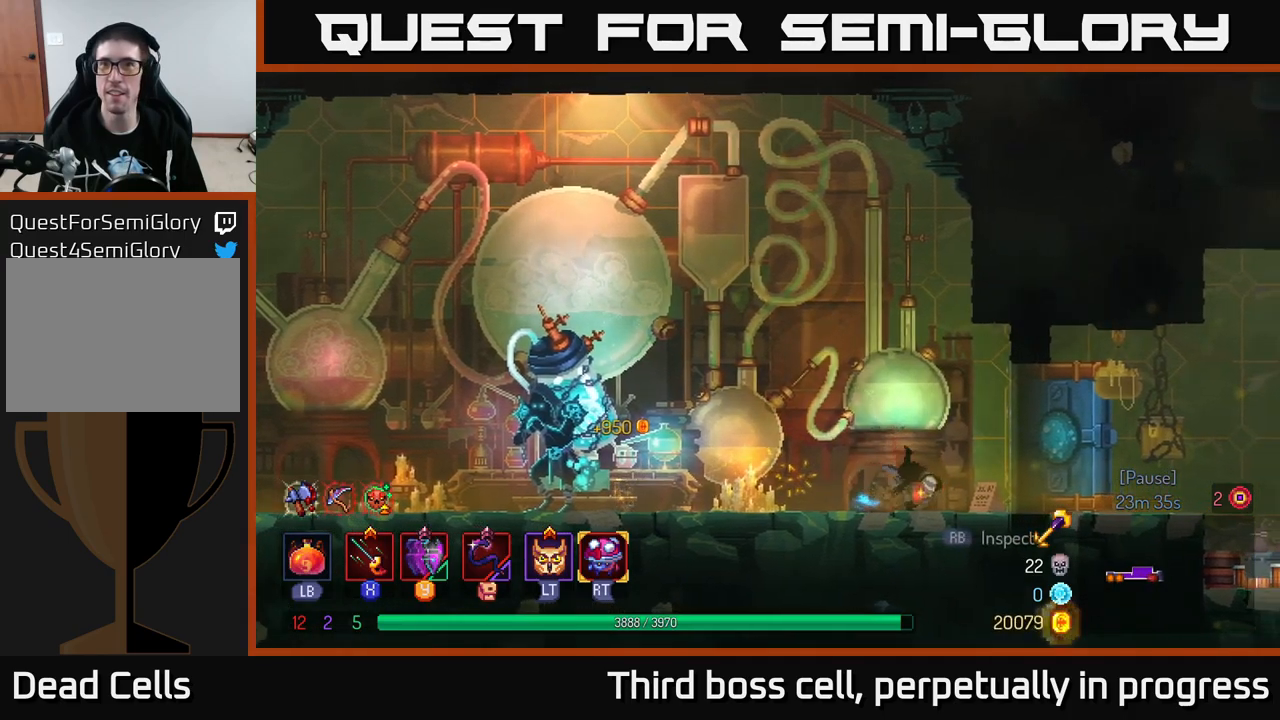
{"buttons": [], "left_stick": "right", "right_stick": "center", "events": [[83, "B", "up"], [233, "R1", "down"], [350, "R1", "up"]]}
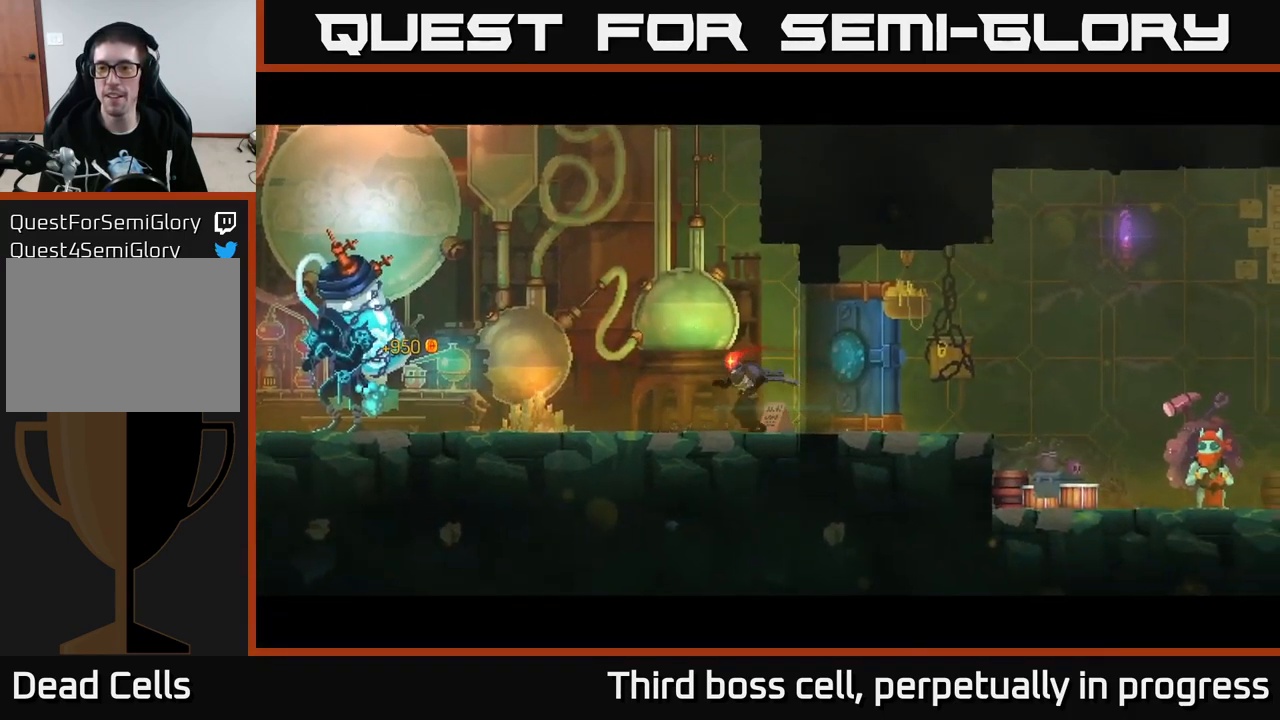
{"buttons": [], "left_stick": "center", "right_stick": "center", "events": [[317, "left_stick", "center"]]}
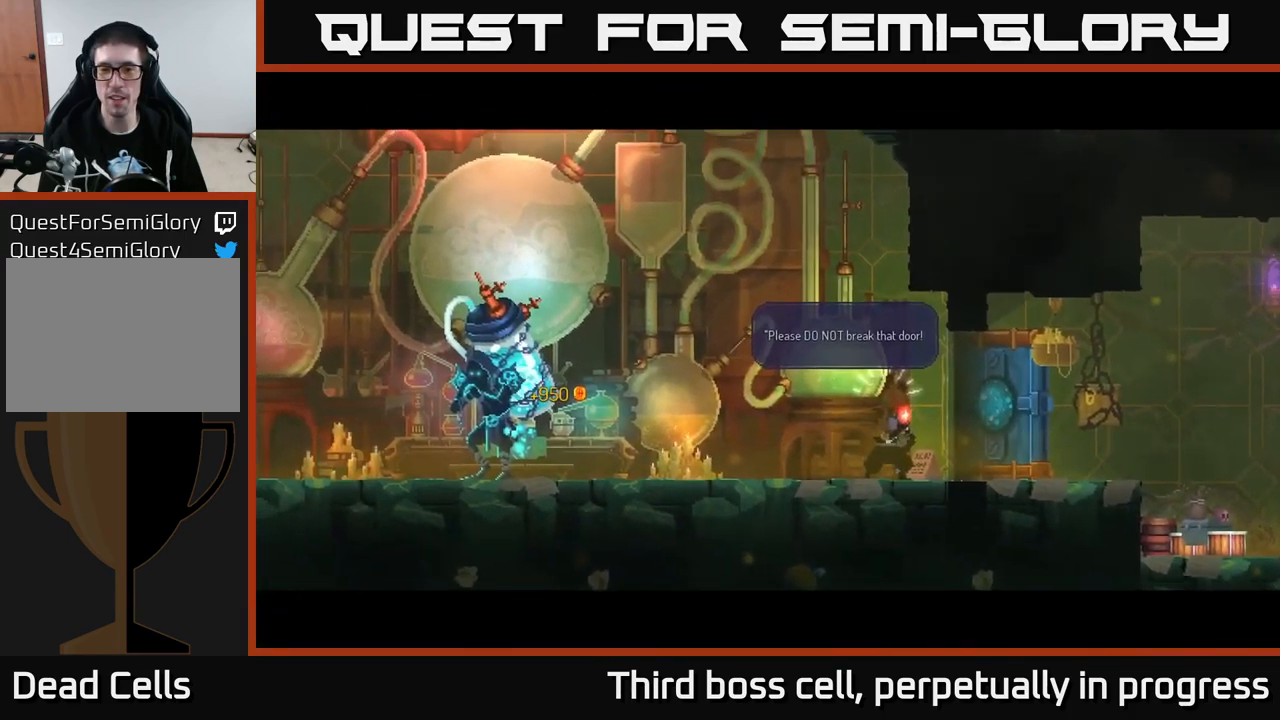
{"buttons": [], "left_stick": "right", "right_stick": "center", "events": [[83, "B", "down"], [167, "B", "up"], [233, "left_stick", "right"]]}
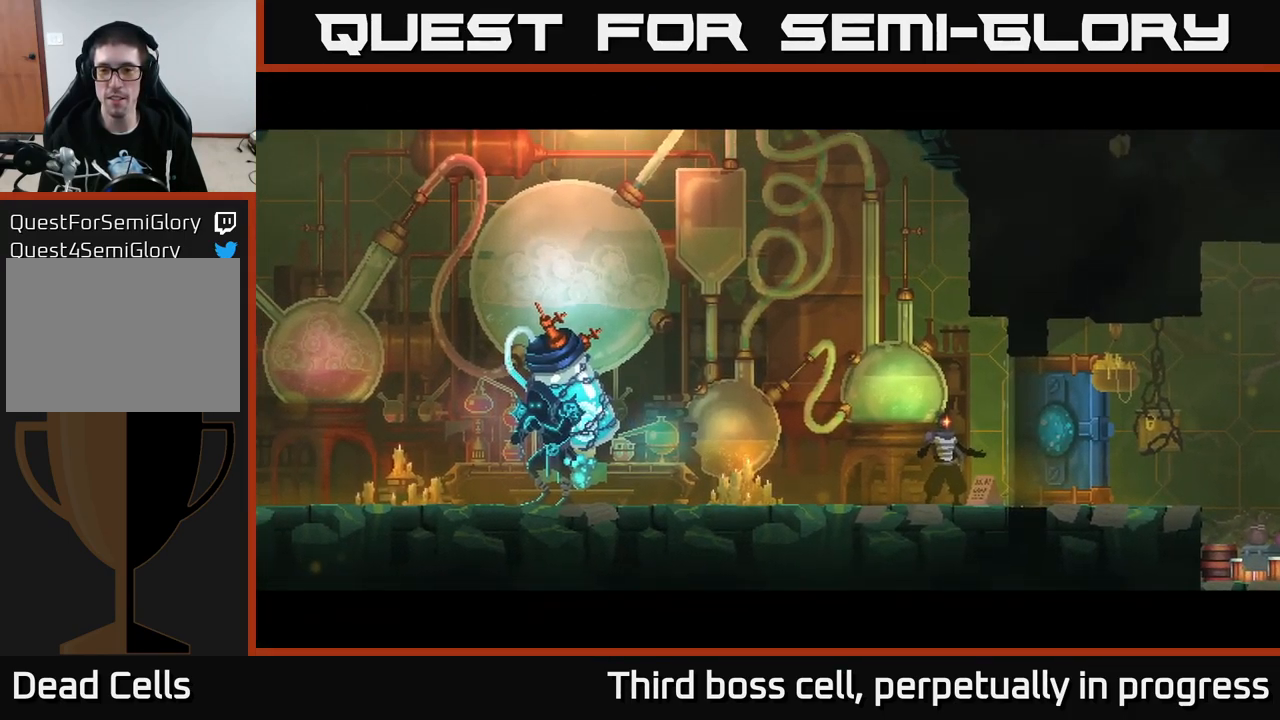
{"buttons": [], "left_stick": "right", "right_stick": "center", "events": [[233, "B", "down"], [267, "B", "up"]]}
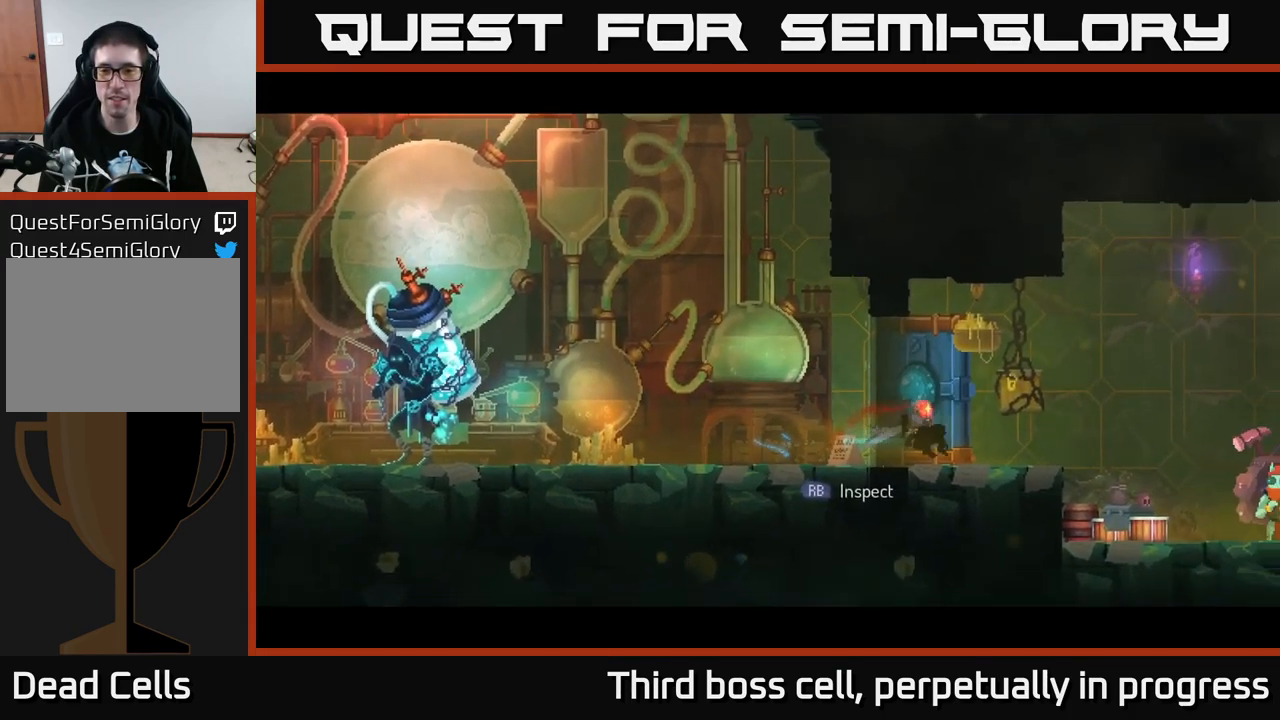
{"buttons": [], "left_stick": "right", "right_stick": "center", "events": [[200, "A", "down"], [283, "A", "up"]]}
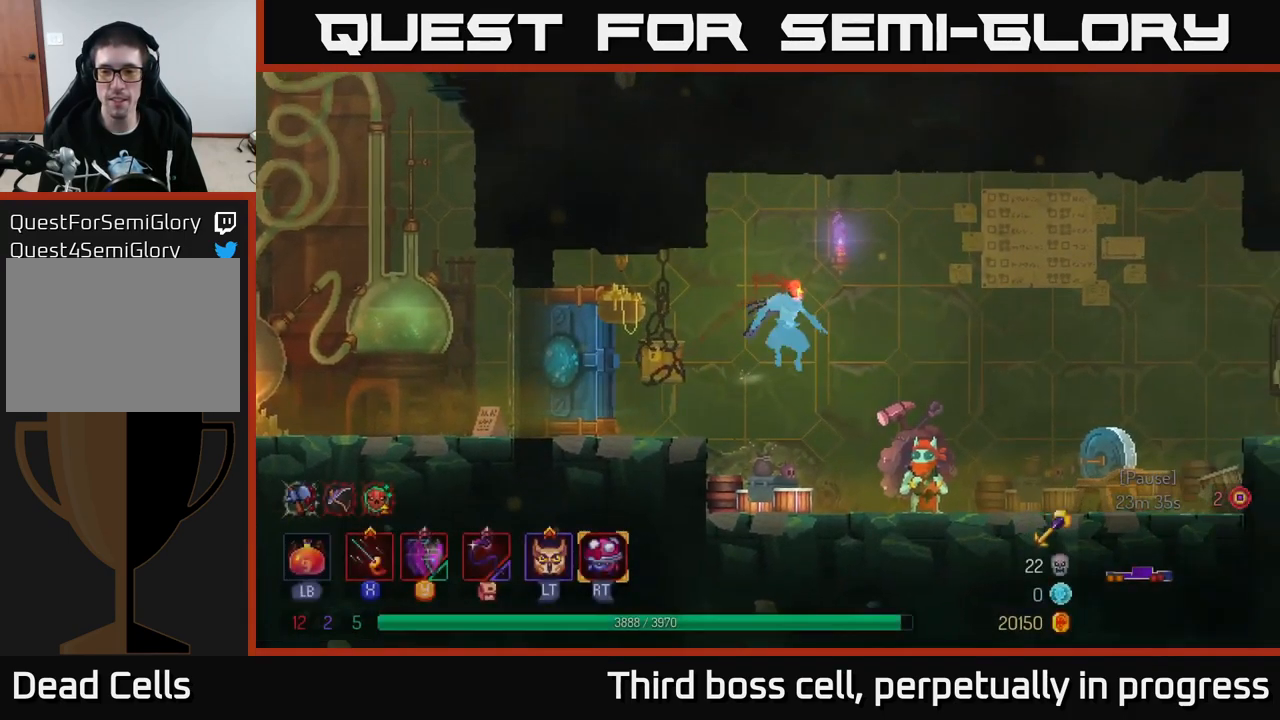
{"buttons": [], "left_stick": "center", "right_stick": "center", "events": [[367, "left_stick", "left"], [500, "left_stick", "center"]]}
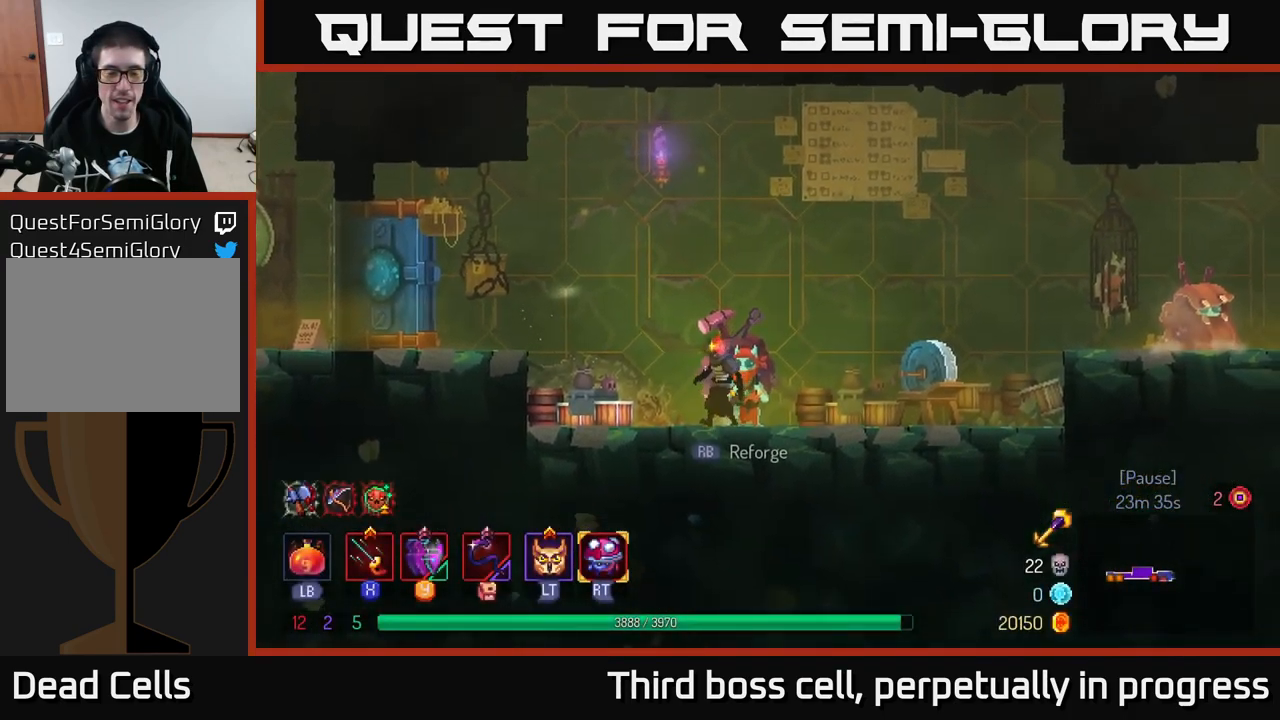
{"buttons": [], "left_stick": "center", "right_stick": "center", "events": [[367, "R1", "down"], [500, "R1", "up"]]}
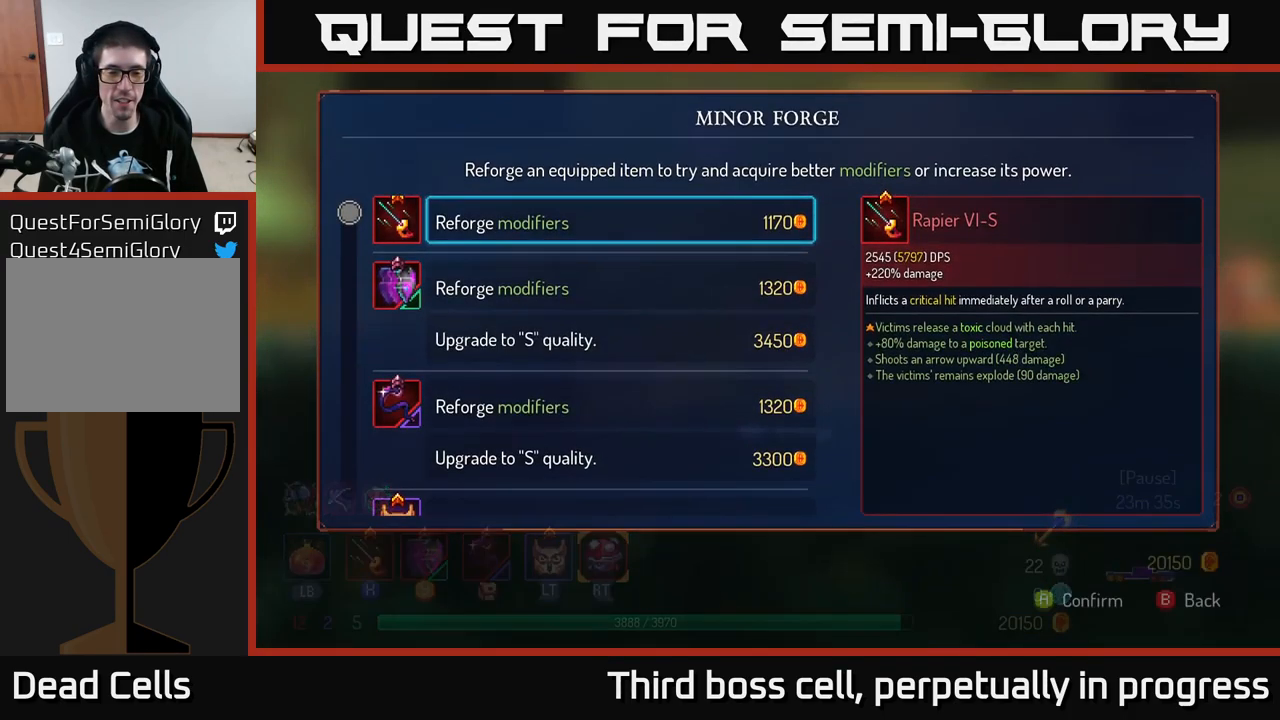
{"buttons": [], "left_stick": "center", "right_stick": "center", "events": []}
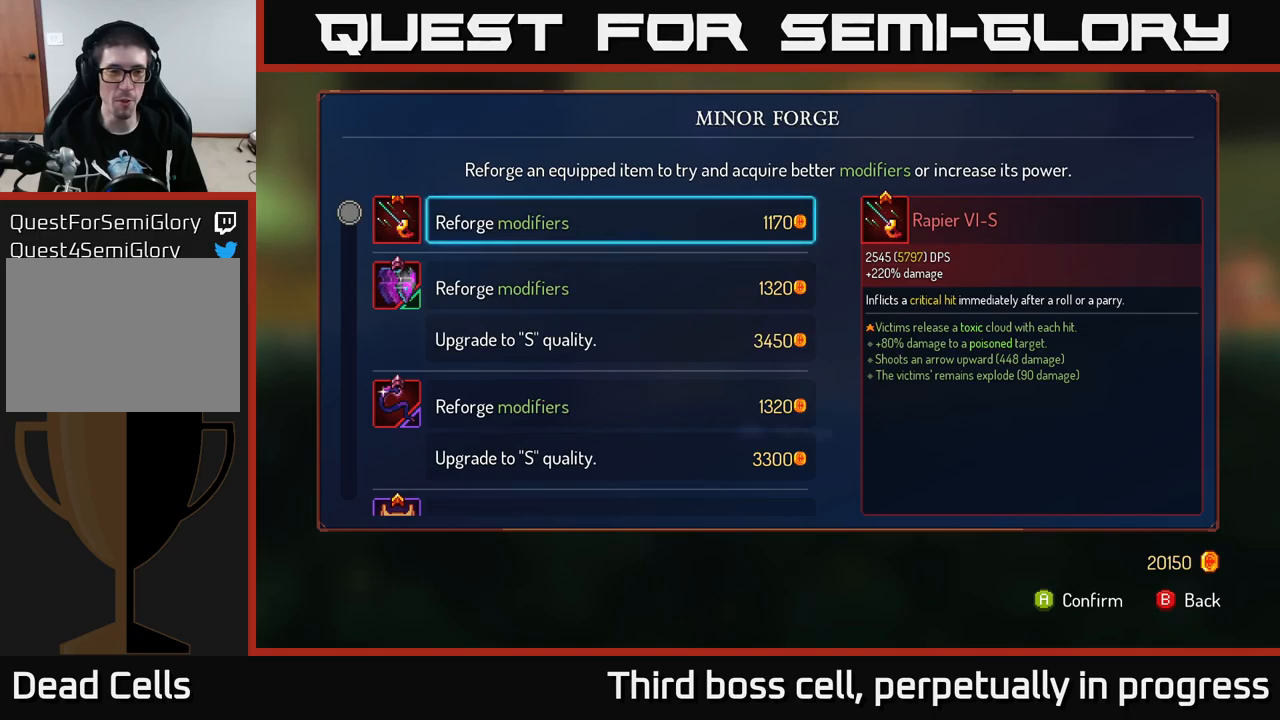
{"buttons": [], "left_stick": "down", "right_stick": "center", "events": [[384, "left_stick", "down"]]}
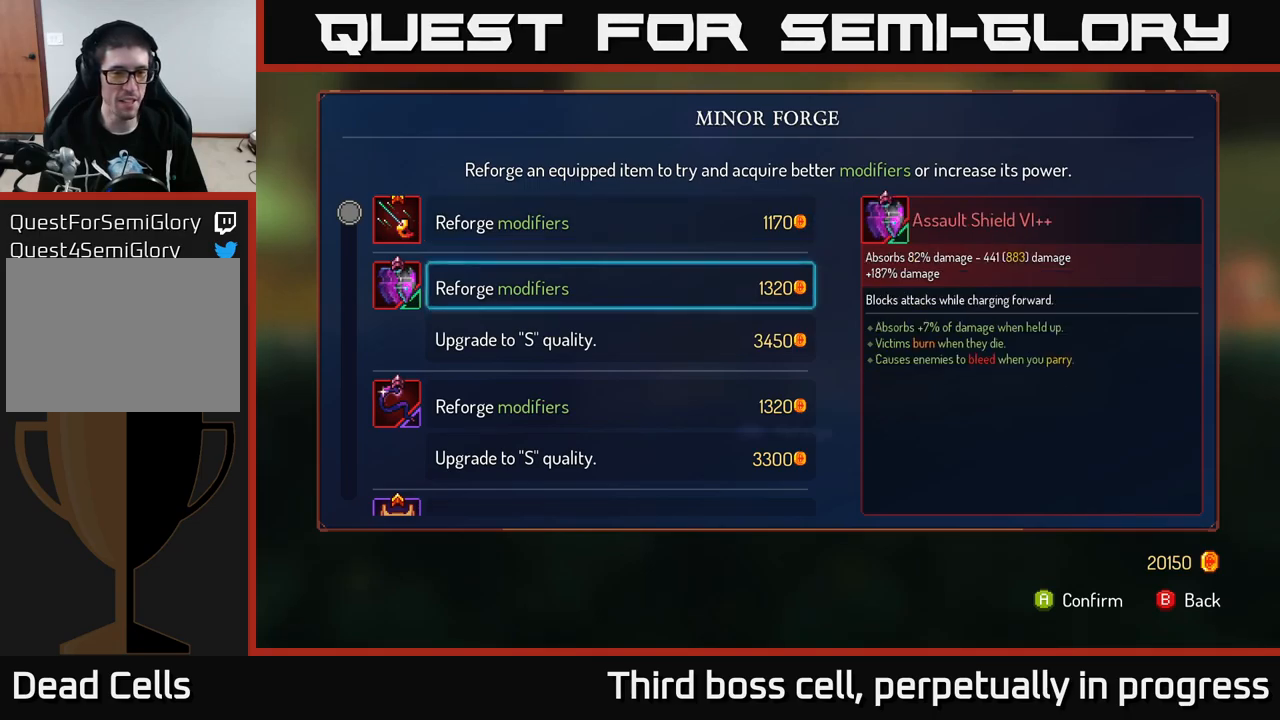
{"buttons": [], "left_stick": "center", "right_stick": "center", "events": [[167, "left_stick", "center"]]}
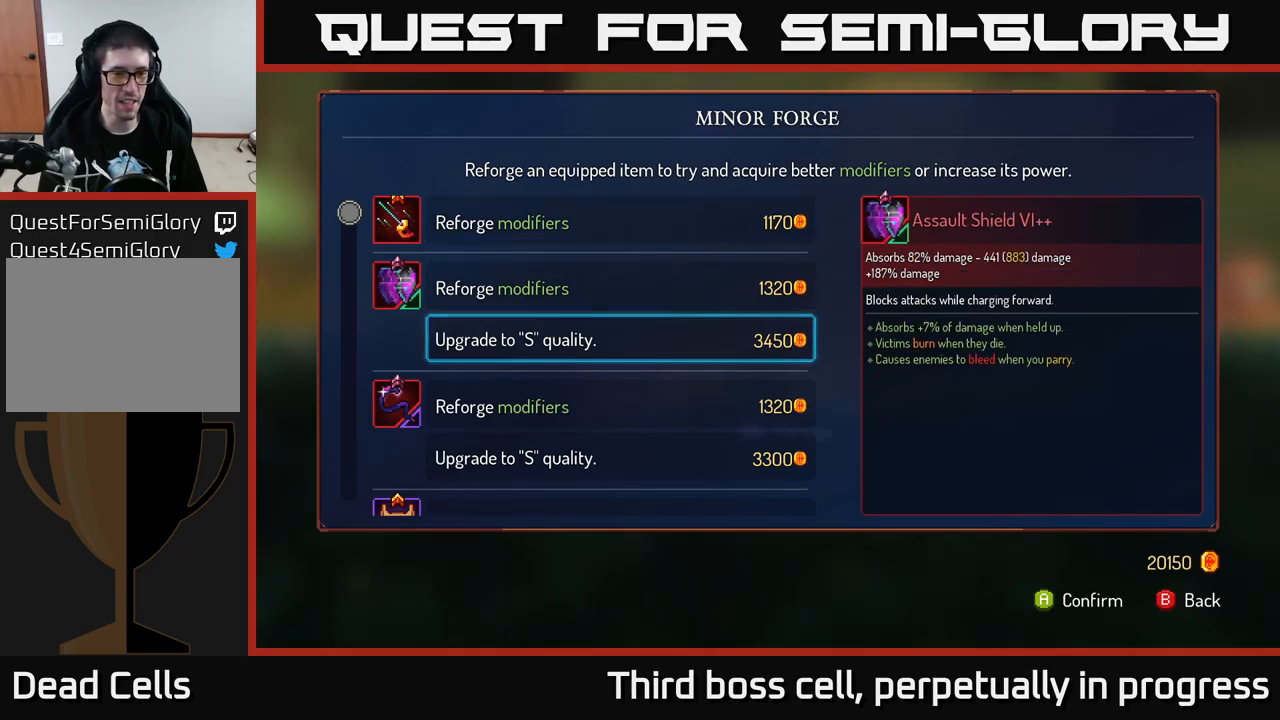
{"buttons": [], "left_stick": "down", "right_stick": "center", "events": [[167, "A", "down"], [217, "A", "up"], [384, "left_stick", "down"]]}
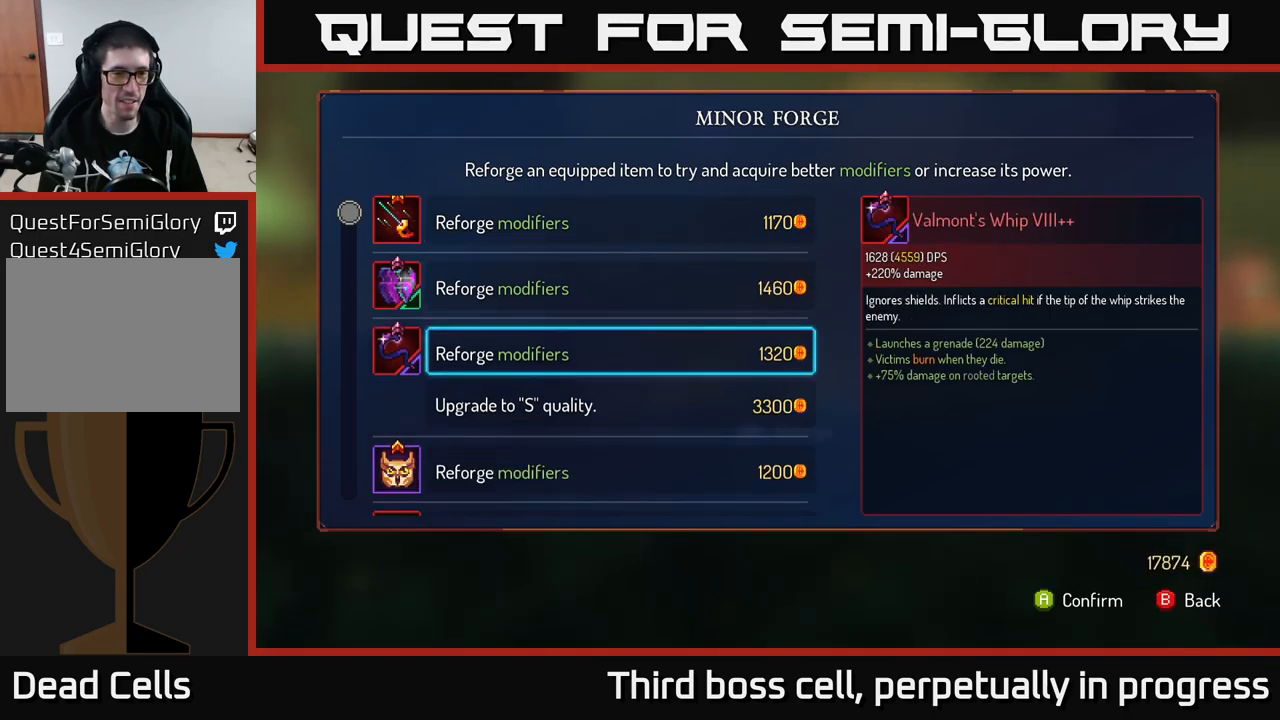
{"buttons": [], "left_stick": "center", "right_stick": "center", "events": [[67, "left_stick", "center"], [184, "left_stick", "down"], [300, "left_stick", "center"], [384, "A", "down"], [450, "A", "up"]]}
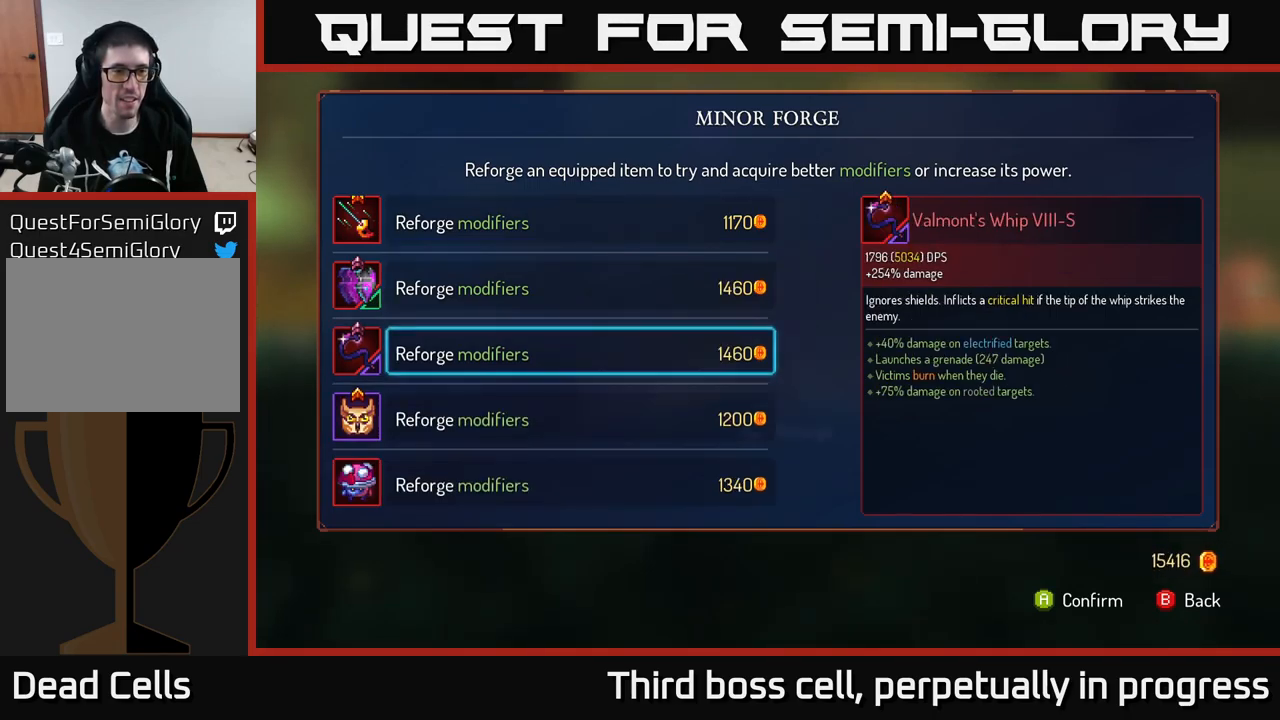
{"buttons": [], "left_stick": "down", "right_stick": "center", "events": [[84, "left_stick", "down"]]}
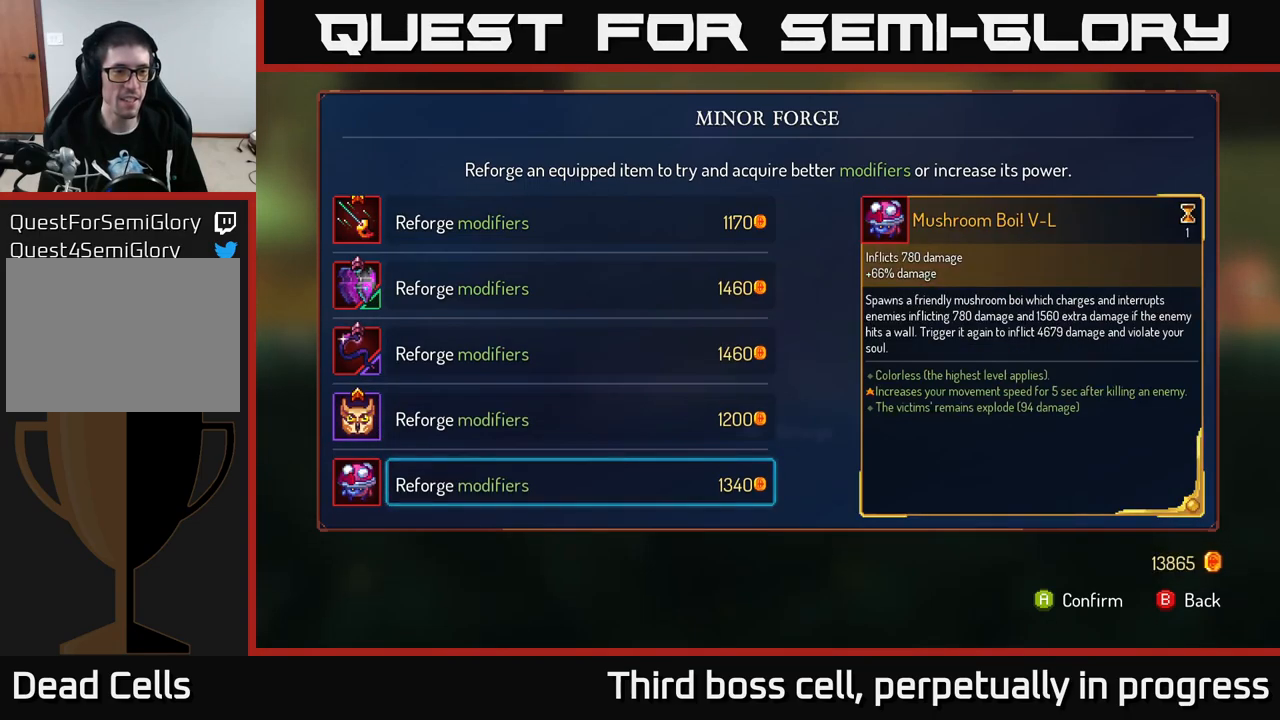
{"buttons": [], "left_stick": "right", "right_stick": "center", "events": [[134, "left_stick", "center"], [350, "B", "down"], [434, "B", "up"], [450, "left_stick", "right"]]}
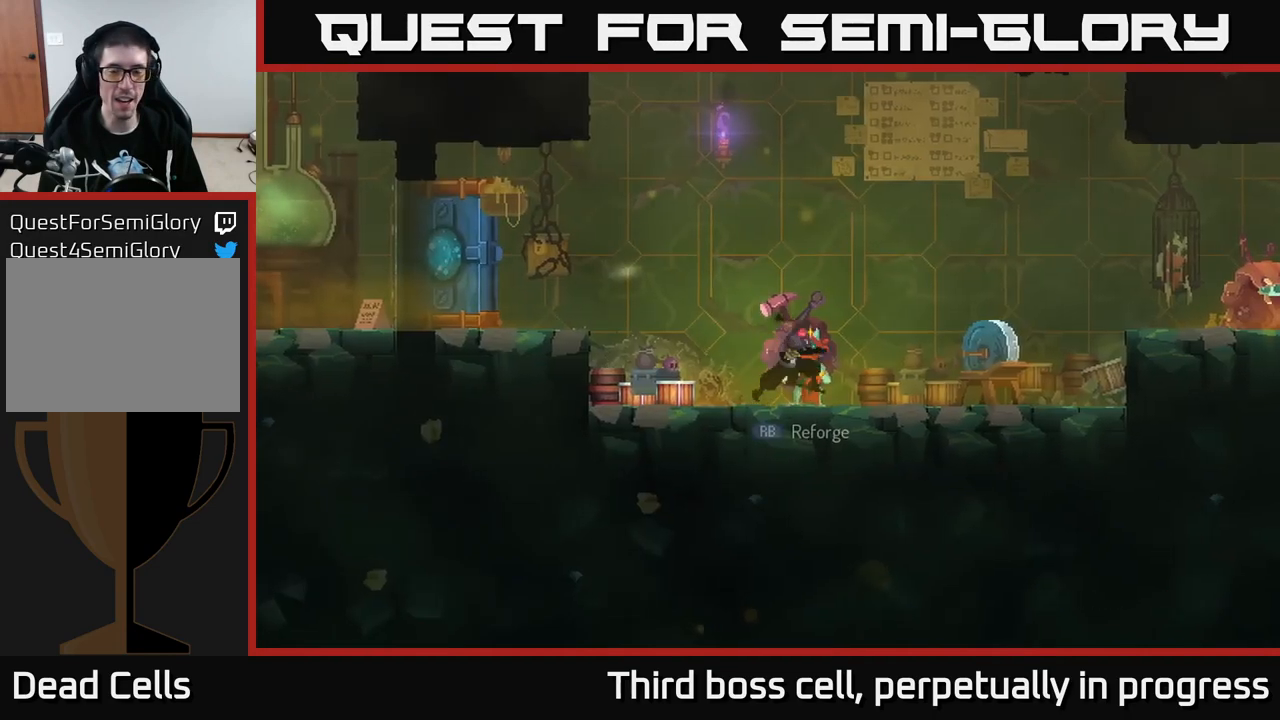
{"buttons": ["A"], "left_stick": "right", "right_stick": "center", "events": [[467, "A", "down"]]}
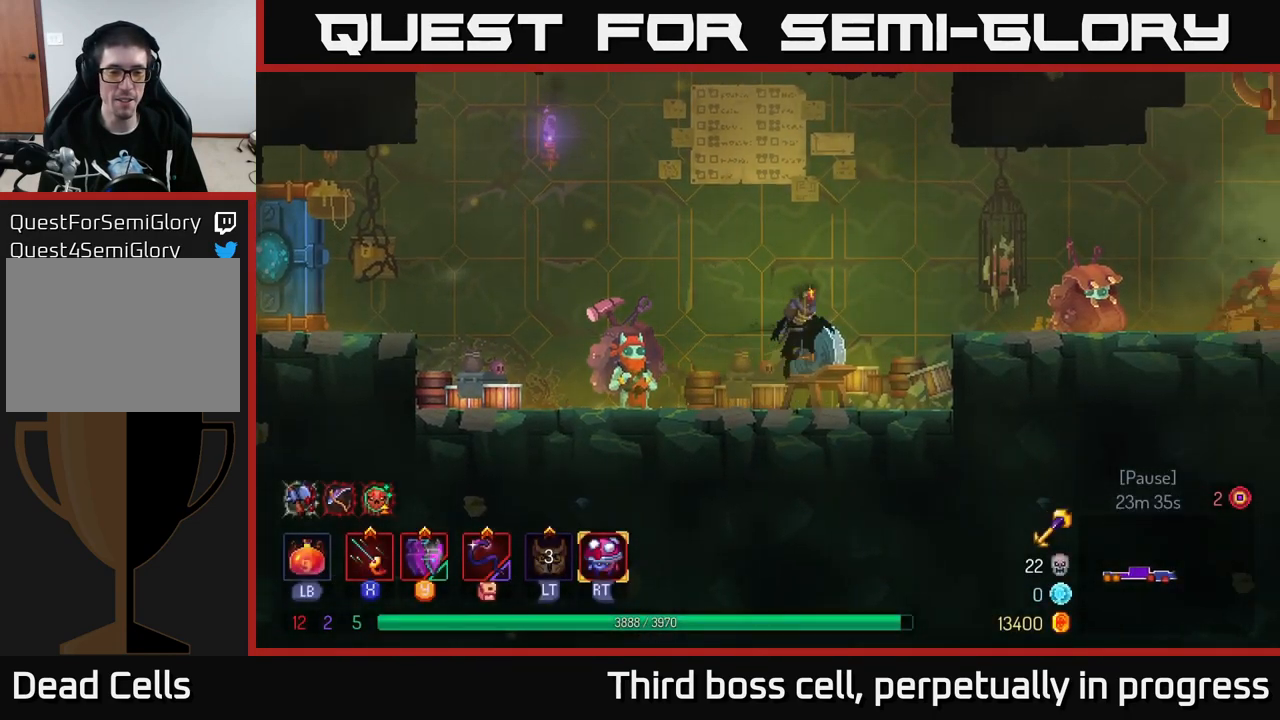
{"buttons": [], "left_stick": "right", "right_stick": "center", "events": [[84, "A", "up"], [184, "A", "down"], [300, "A", "up"]]}